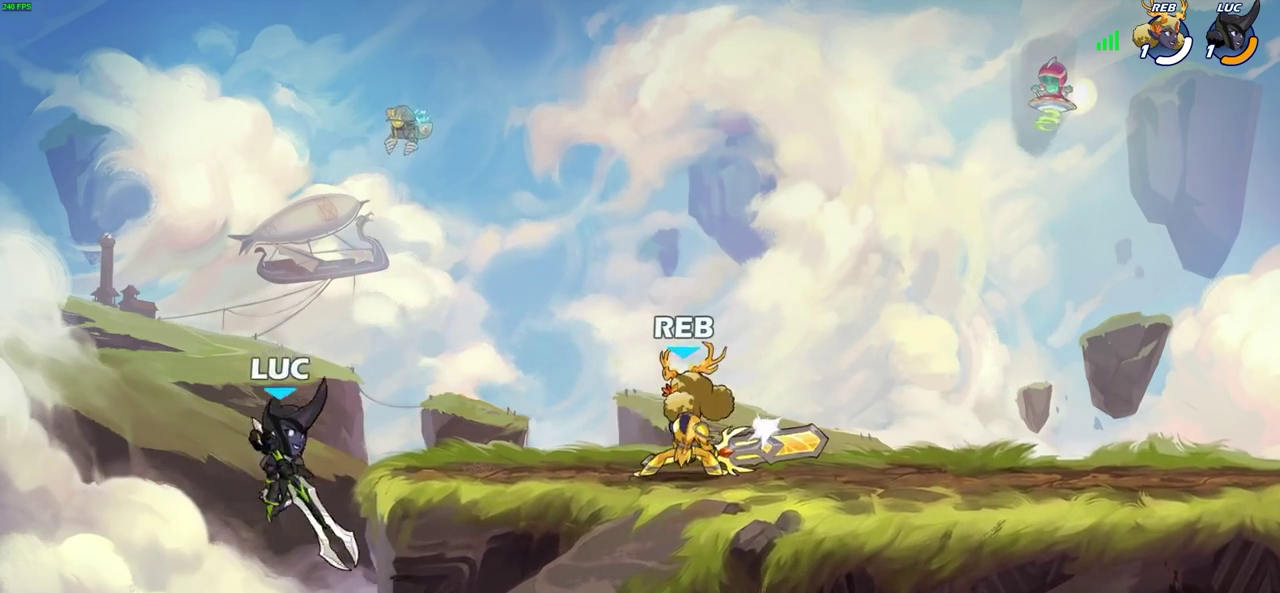
Gameplay with a controller (PlayStation layout); each line is a JSON object with the inputs held at the frame after it (dt_ms = milliseconds from this image to that frame). "events" lists button and stick changes between this image and that frame as [ms after this image, input, new state], when the widget could be followed in between.
{"dt_ms": 300, "buttons": ["CIRCLE"], "left_stick": "right", "right_stick": "center", "events": [[17, "left_stick", "up-left"], [100, "left_stick", "up-right"], [150, "CROSS", "down"], [183, "left_stick", "right"], [233, "CIRCLE", "down"], [283, "CROSS", "up"]]}
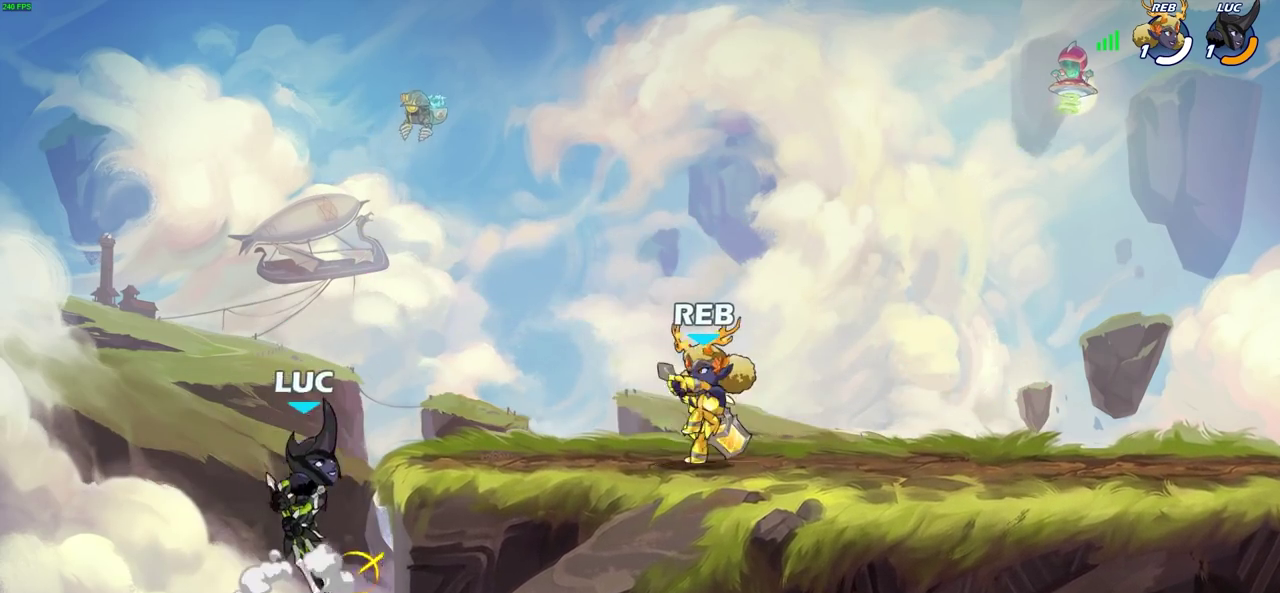
{"dt_ms": 800, "buttons": ["R2"], "left_stick": "center", "right_stick": "center", "events": [[100, "CIRCLE", "up"], [367, "left_stick", "up-right"], [650, "left_stick", "center"], [683, "SQUARE", "down"], [717, "R2", "down"], [800, "SQUARE", "up"]]}
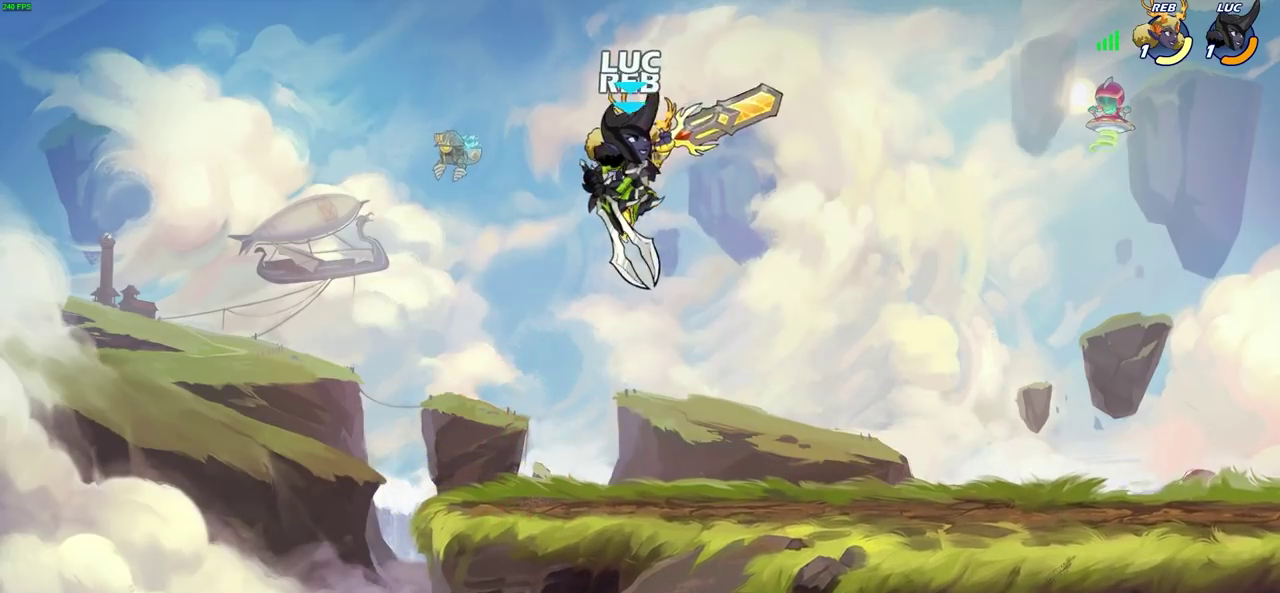
{"dt_ms": 400, "buttons": [], "left_stick": "left", "right_stick": "center", "events": [[50, "R2", "up"], [50, "SQUARE", "down"], [83, "left_stick", "left"], [150, "SQUARE", "up"]]}
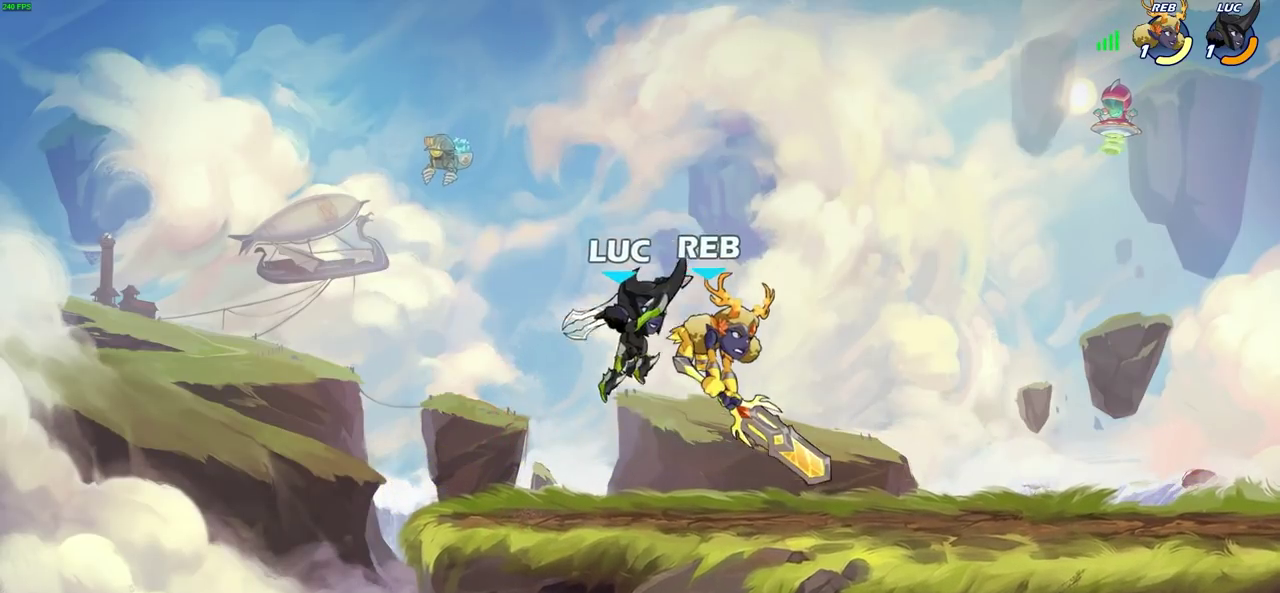
{"dt_ms": 400, "buttons": ["SQUARE"], "left_stick": "center", "right_stick": "center", "events": [[167, "left_stick", "right"], [233, "SQUARE", "down"], [283, "left_stick", "center"], [333, "SQUARE", "up"], [400, "SQUARE", "down"]]}
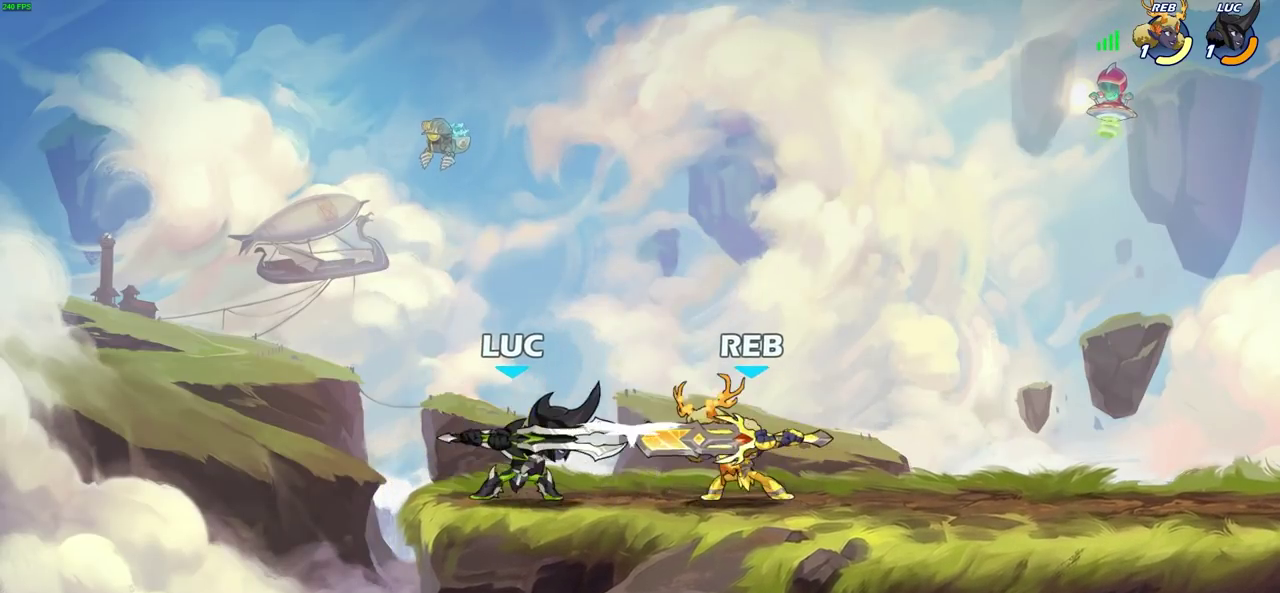
{"dt_ms": 800, "buttons": [], "left_stick": "down-left", "right_stick": "center", "events": [[100, "SQUARE", "up"], [167, "SQUARE", "down"], [267, "SQUARE", "up"], [283, "left_stick", "right"], [350, "left_stick", "up-right"], [383, "CROSS", "down"], [383, "R2", "down"], [633, "CROSS", "up"], [650, "R2", "up"], [683, "left_stick", "left"], [767, "left_stick", "down-left"]]}